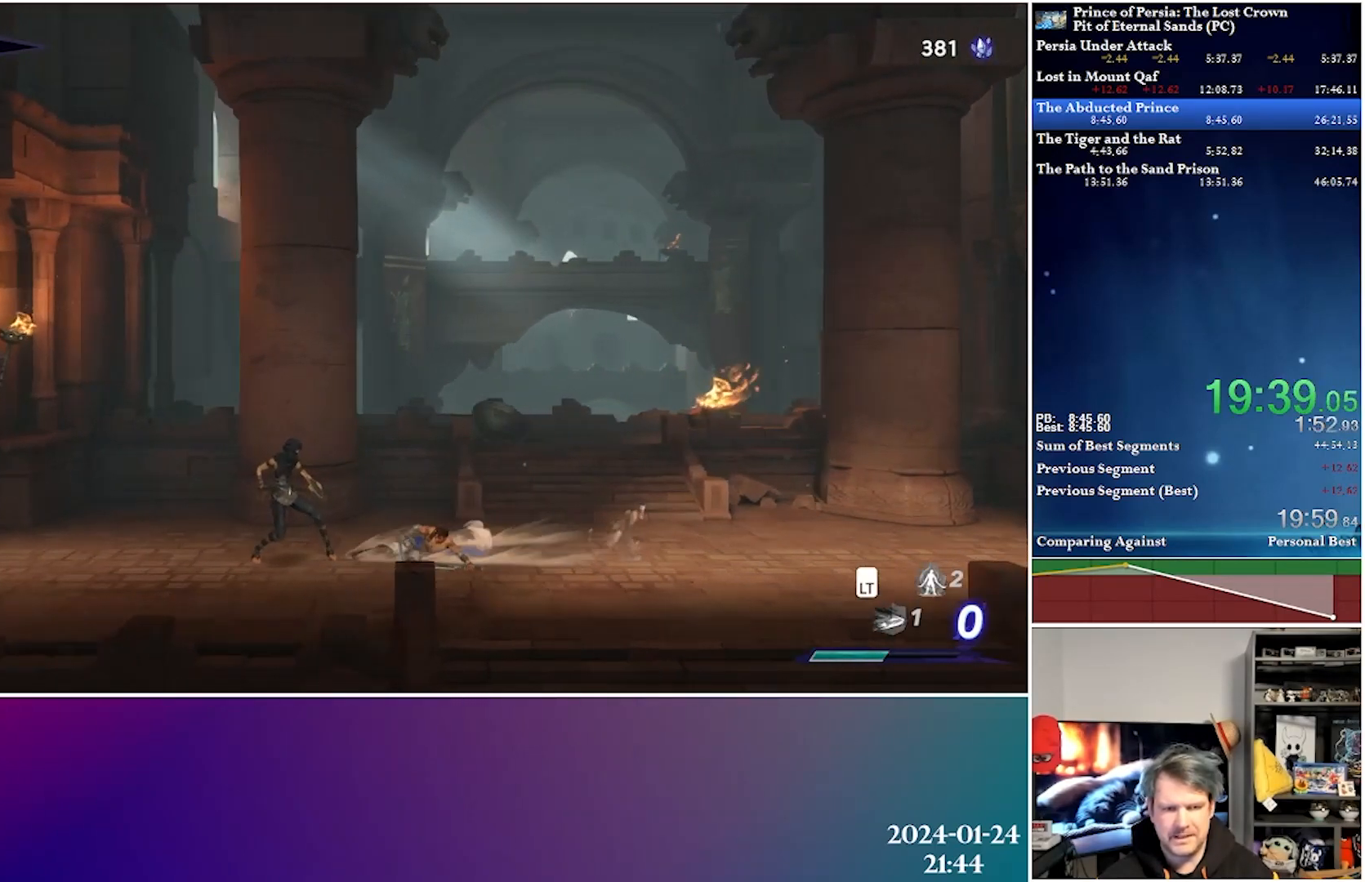
Gameplay with a controller (Xbox layout); each line is a JSON object with the inputs held at the frame after it. "events" lists button and stick changes between this image and that frame as [ms after this image, input, new state], when the widget could be followed in between.
{"buttons": ["X", "DPAD_LEFT"], "left_stick": "center", "right_stick": "center", "events": [[33, "X", "down"], [150, "X", "up"], [233, "X", "down"], [333, "X", "up"], [383, "X", "down"]]}
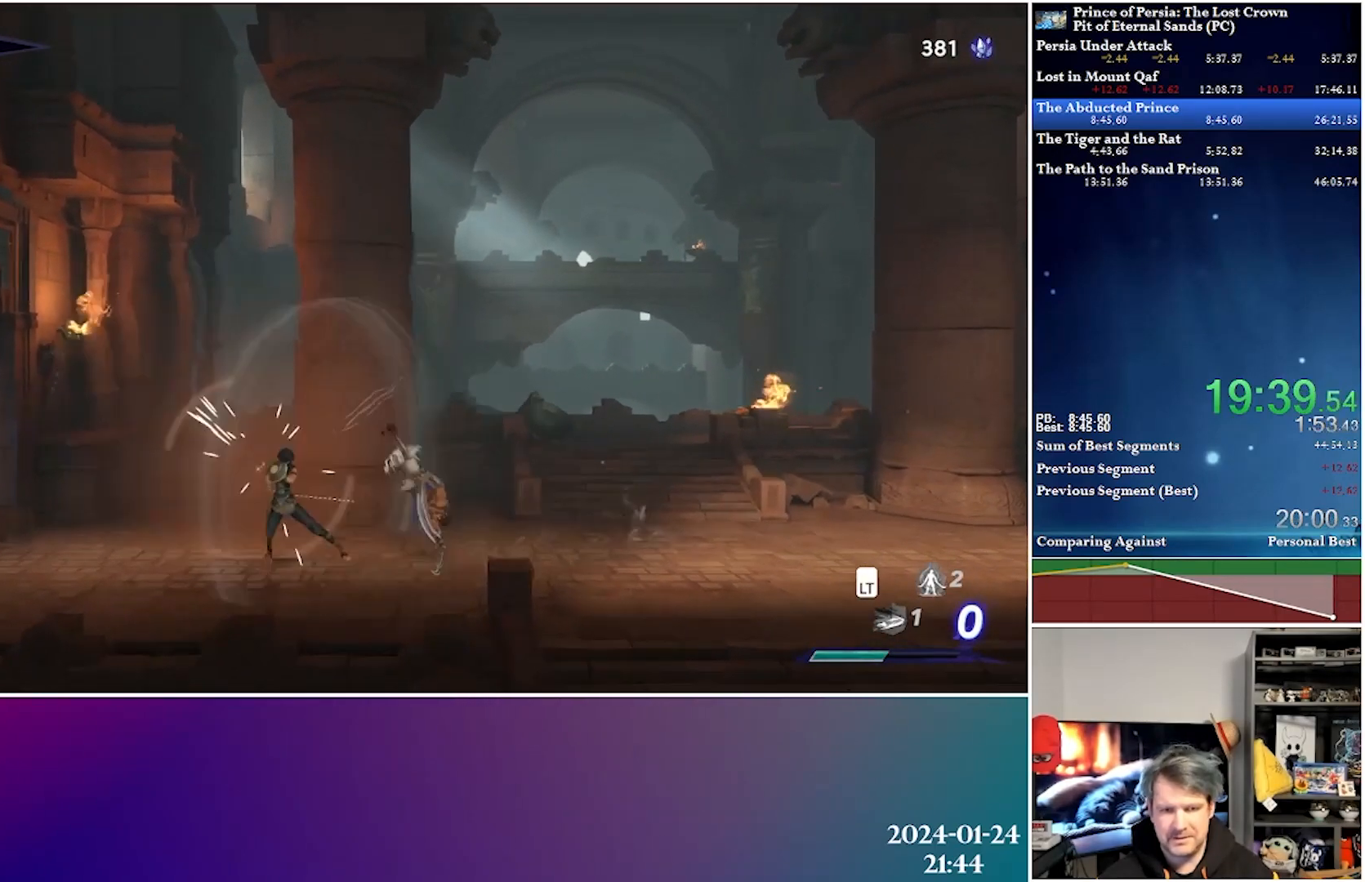
{"buttons": ["X", "DPAD_LEFT"], "left_stick": "center", "right_stick": "center", "events": [[33, "X", "up"], [83, "X", "down"], [200, "X", "up"], [300, "X", "down"], [433, "X", "up"], [500, "X", "down"]]}
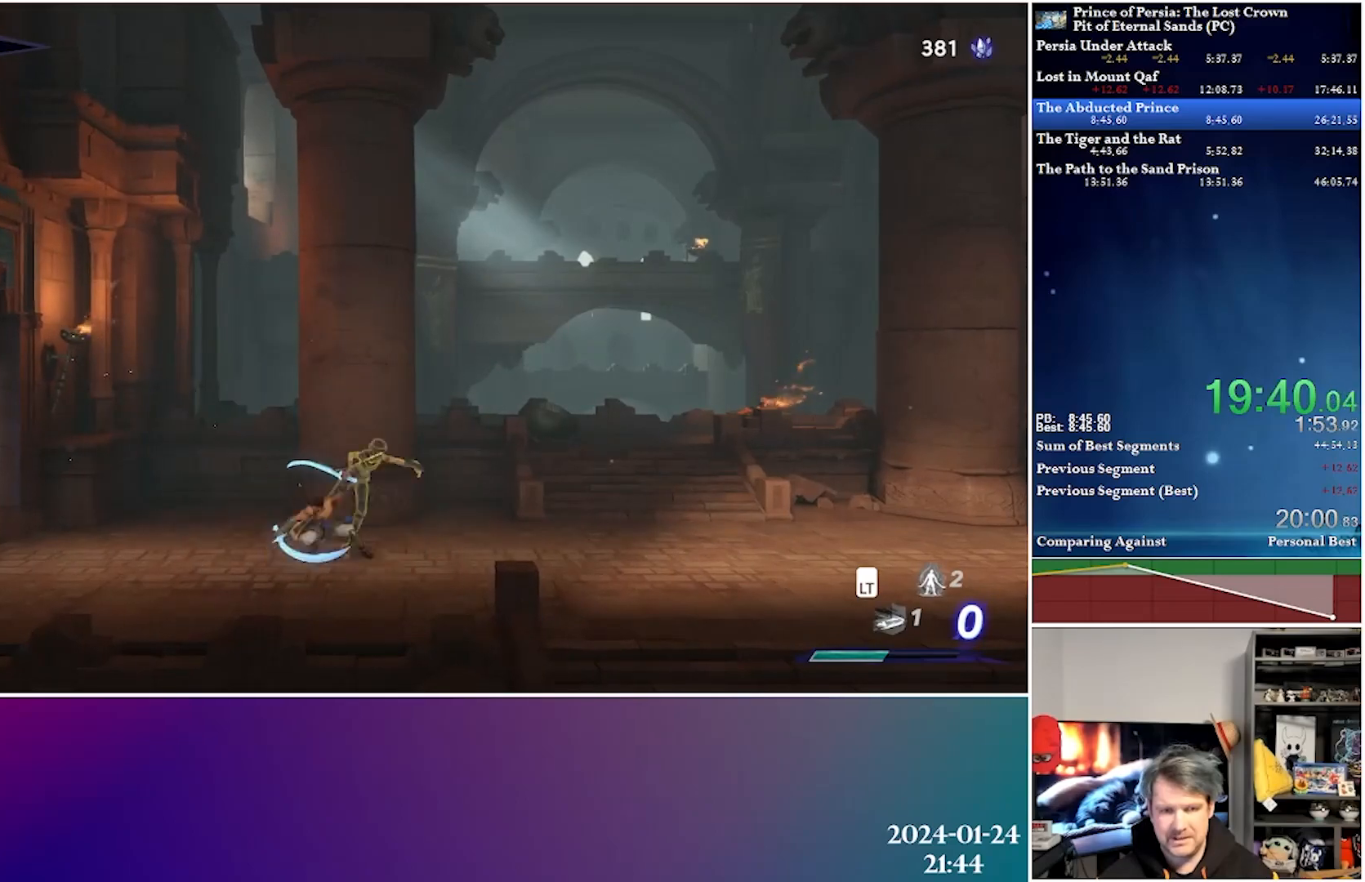
{"buttons": ["DPAD_RIGHT"], "left_stick": "center", "right_stick": "center", "events": [[117, "X", "up"], [183, "X", "down"], [317, "X", "up"], [450, "DPAD_LEFT", "up"], [500, "DPAD_RIGHT", "down"]]}
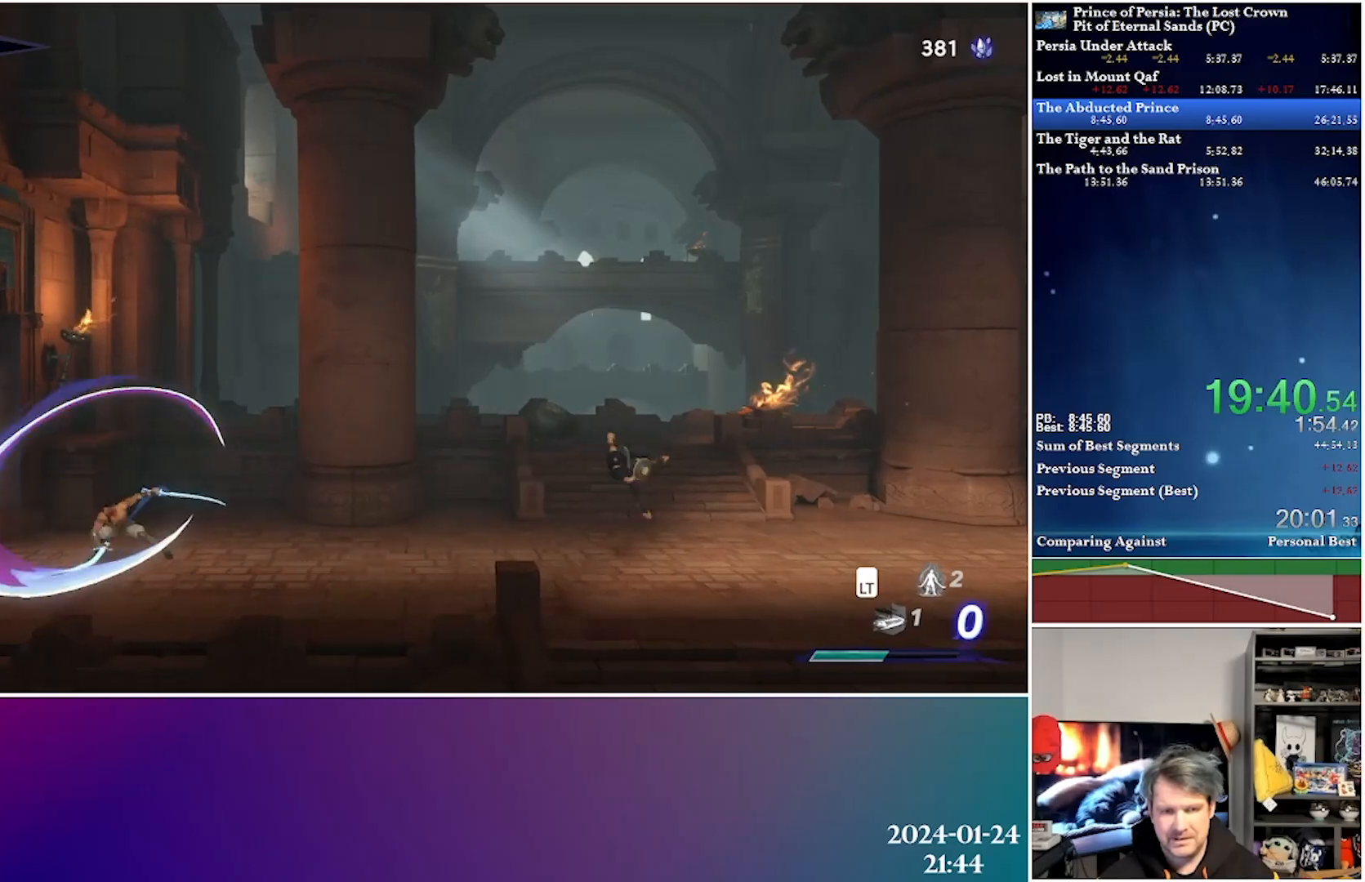
{"buttons": ["DPAD_RIGHT"], "left_stick": "center", "right_stick": "center", "events": []}
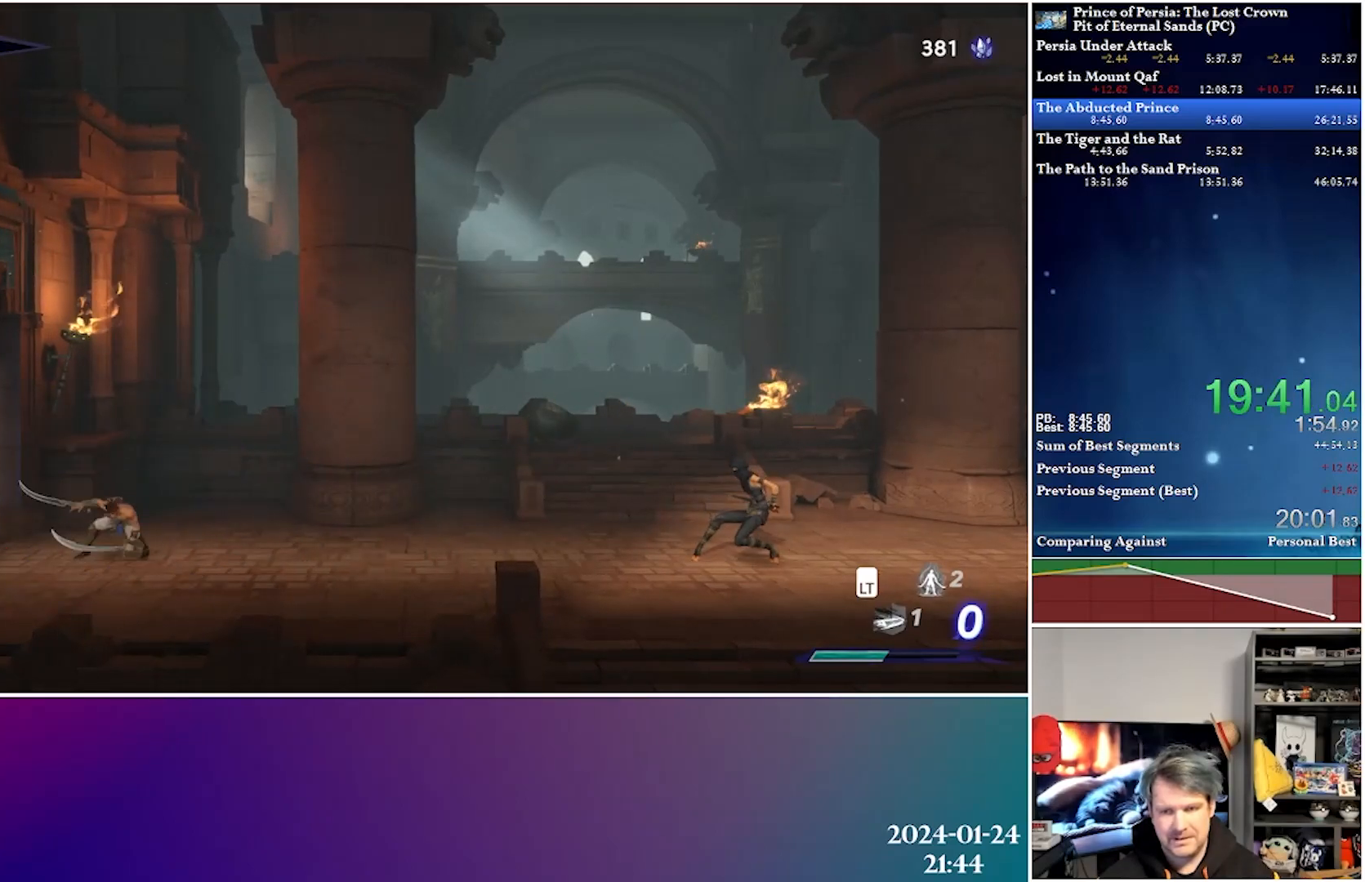
{"buttons": ["DPAD_RIGHT"], "left_stick": "center", "right_stick": "center", "events": []}
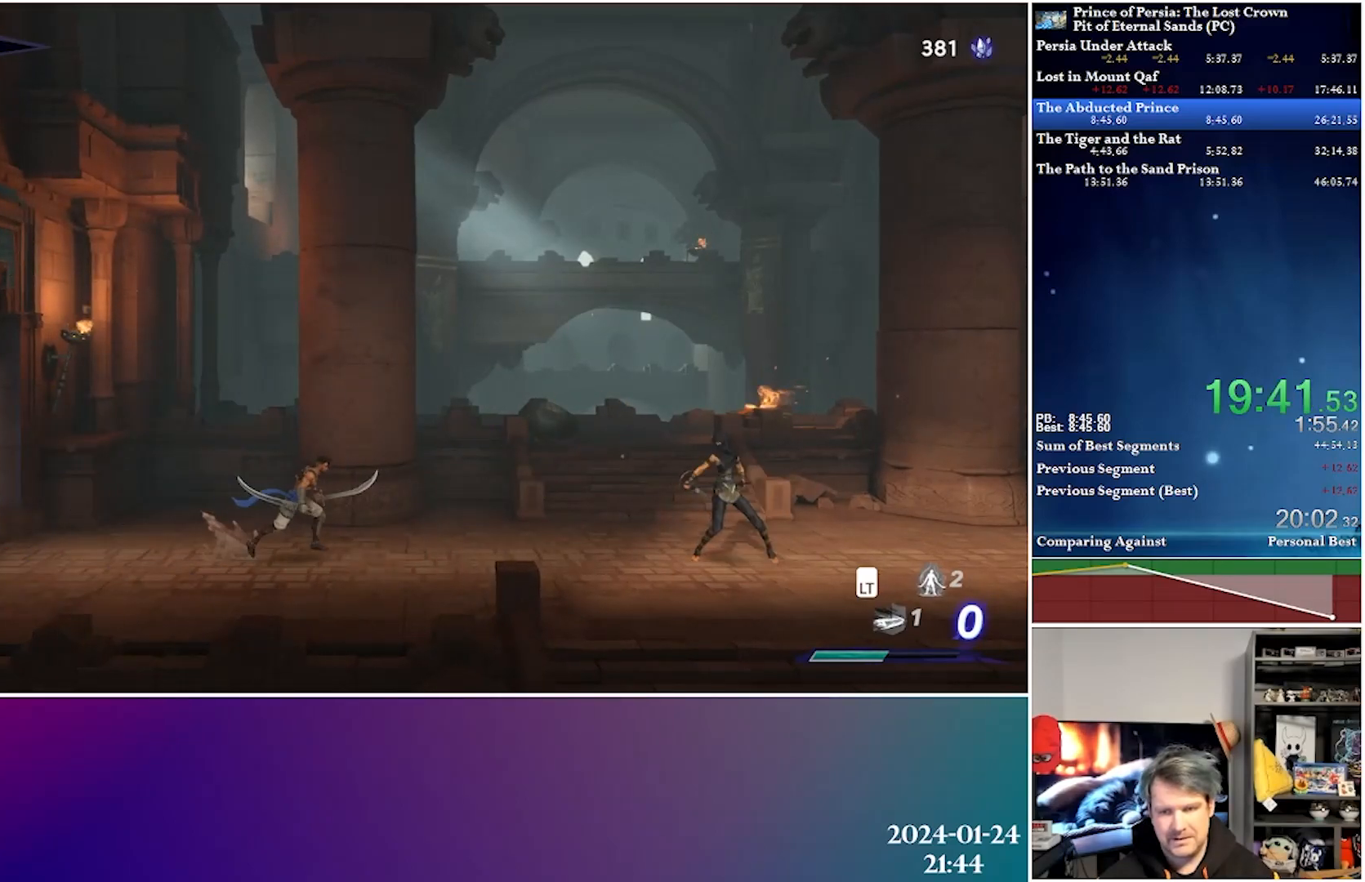
{"buttons": ["L2", "DPAD_RIGHT"], "left_stick": "center", "right_stick": "center", "events": [[167, "L2", "down"]]}
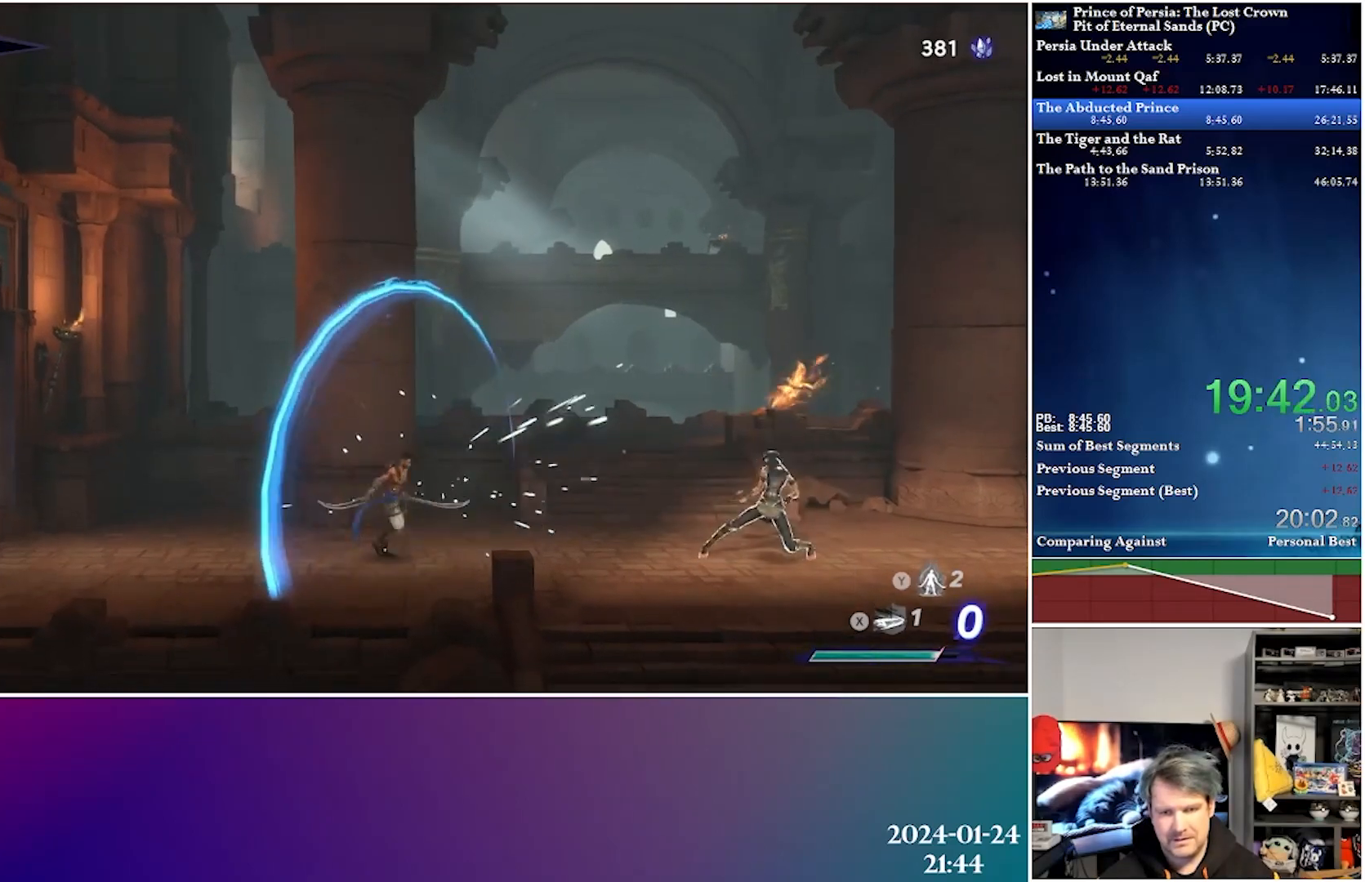
{"buttons": ["X", "DPAD_RIGHT"], "left_stick": "center", "right_stick": "center", "events": [[33, "L2", "up"], [400, "X", "down"]]}
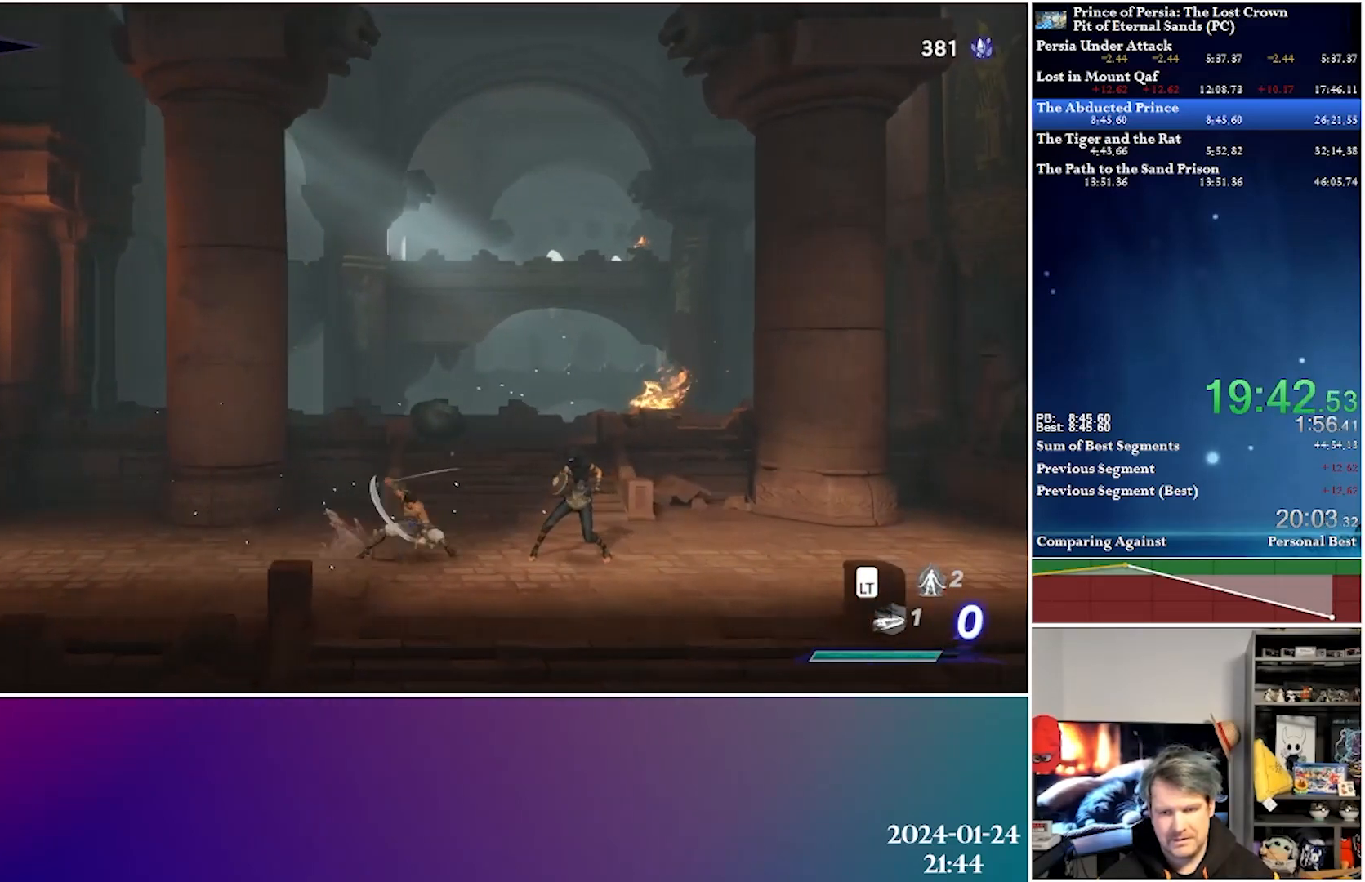
{"buttons": ["X", "DPAD_RIGHT"], "left_stick": "center", "right_stick": "center", "events": [[33, "X", "up"], [83, "X", "down"], [217, "X", "up"], [283, "X", "down"], [383, "X", "up"], [467, "X", "down"]]}
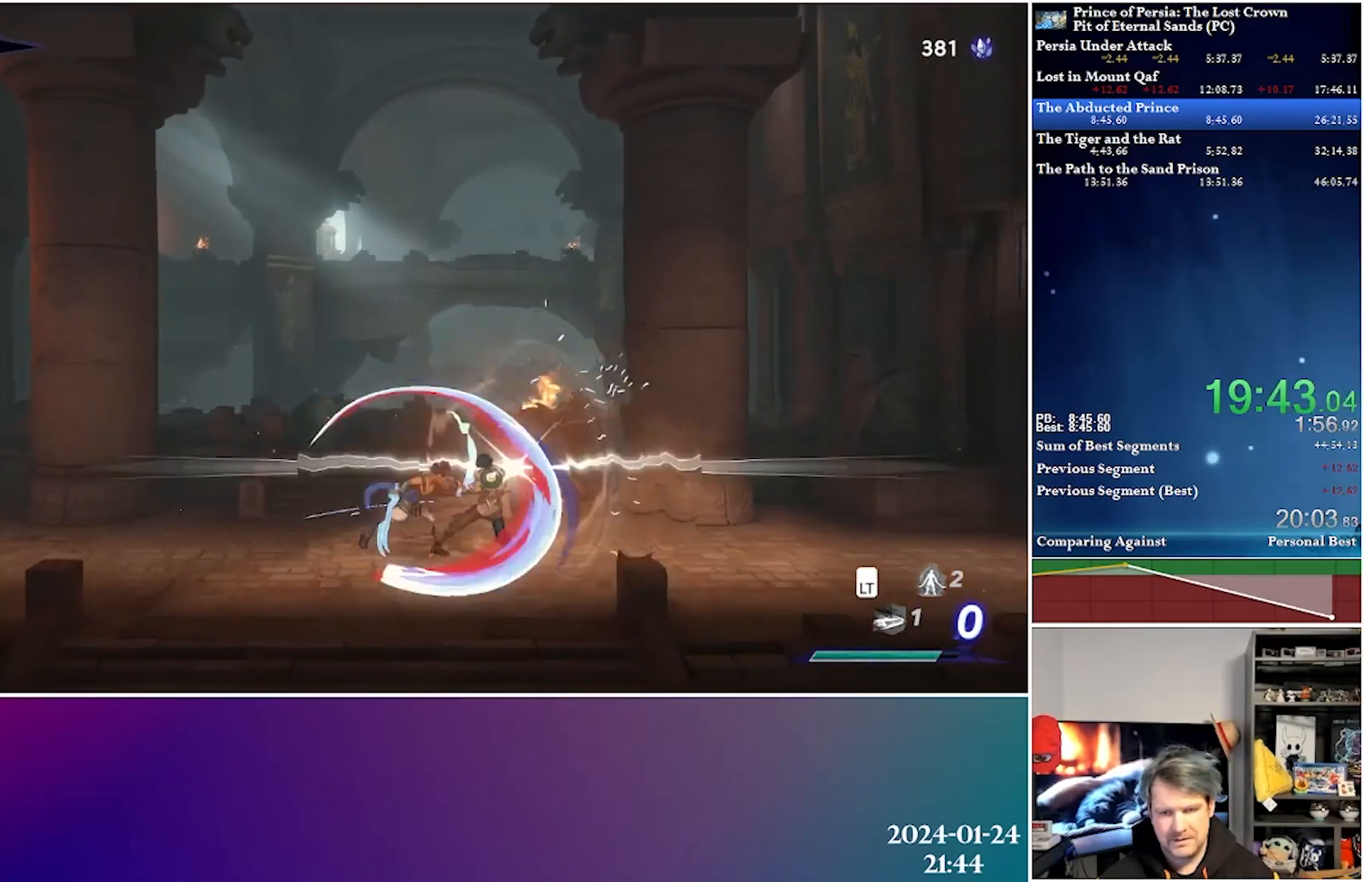
{"buttons": ["DPAD_RIGHT"], "left_stick": "center", "right_stick": "center", "events": [[100, "X", "up"], [167, "X", "down"], [283, "X", "up"], [367, "X", "down"], [500, "X", "up"]]}
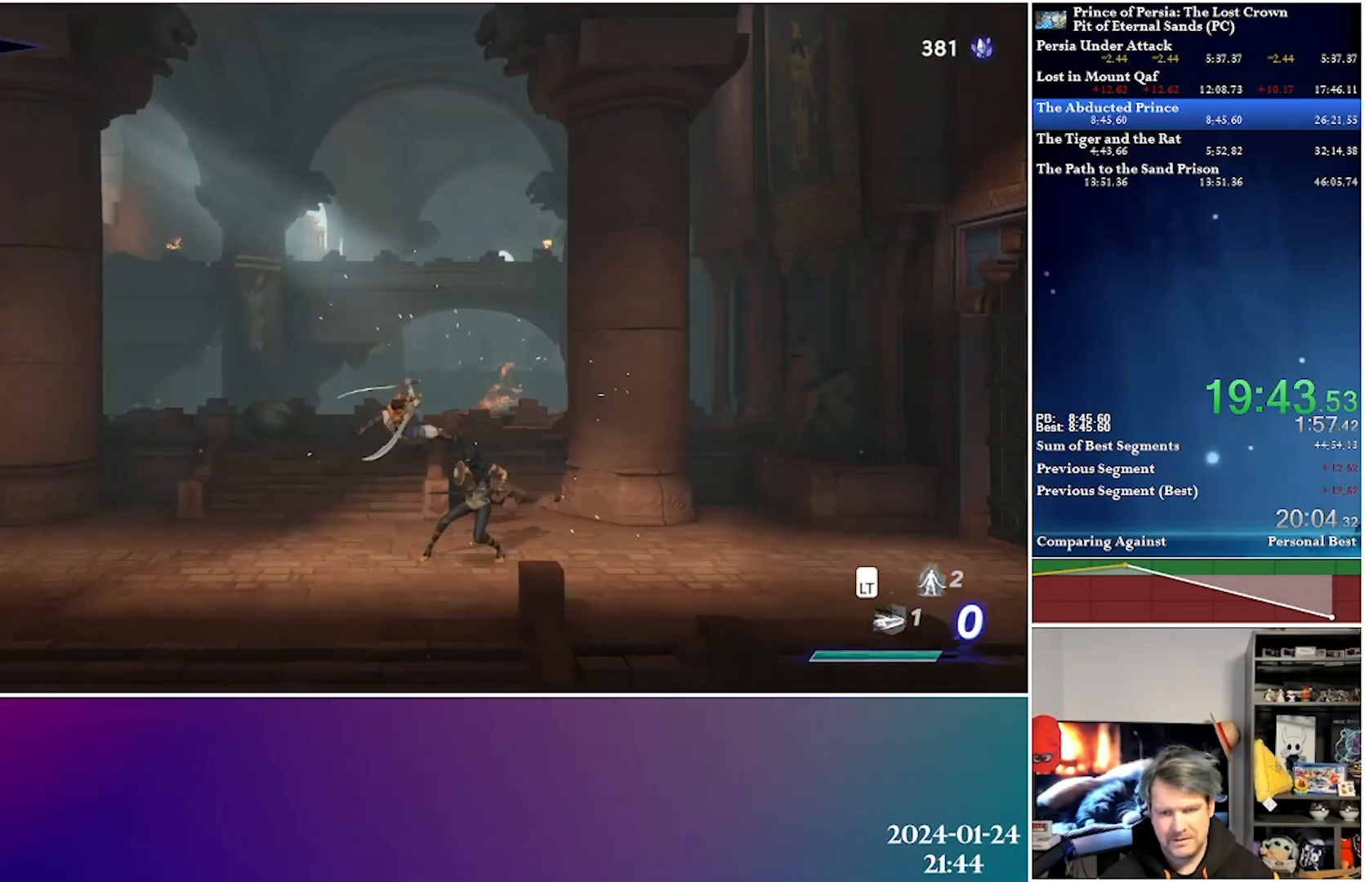
{"buttons": ["DPAD_RIGHT"], "left_stick": "center", "right_stick": "center", "events": [[83, "X", "down"], [200, "X", "up"], [283, "X", "down"], [417, "X", "up"]]}
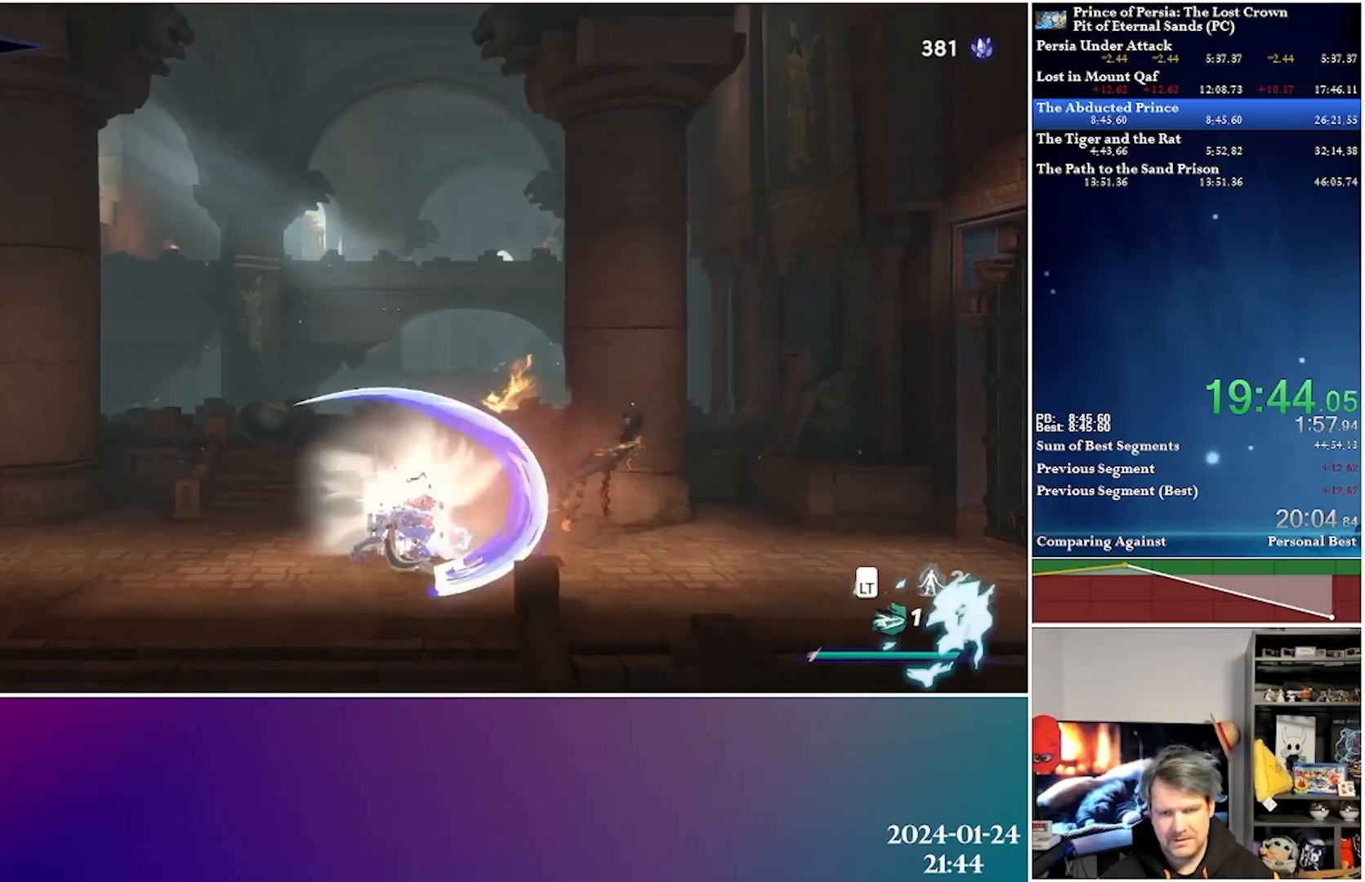
{"buttons": ["DPAD_RIGHT"], "left_stick": "center", "right_stick": "center", "events": []}
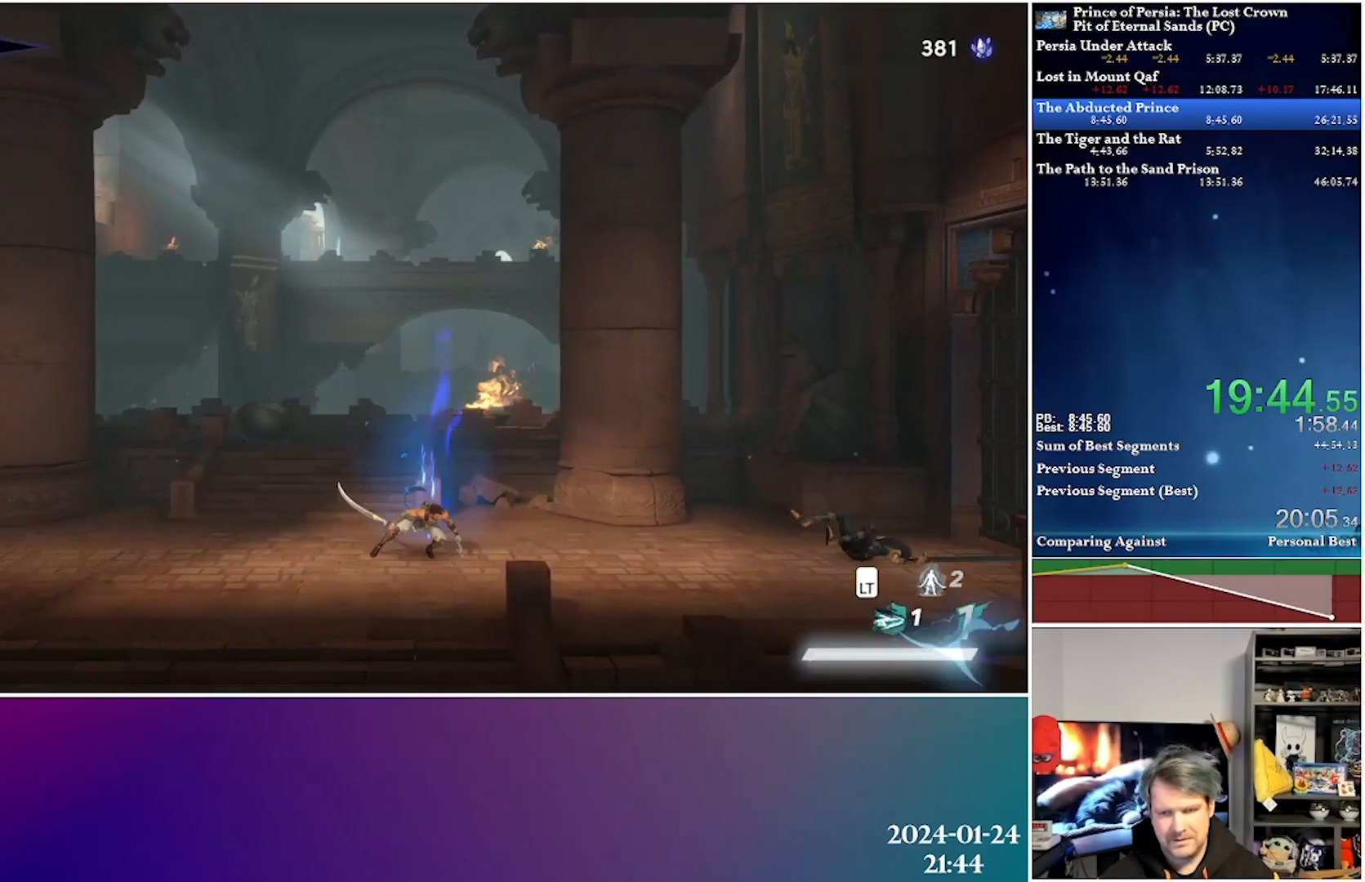
{"buttons": ["DPAD_RIGHT"], "left_stick": "center", "right_stick": "center", "events": []}
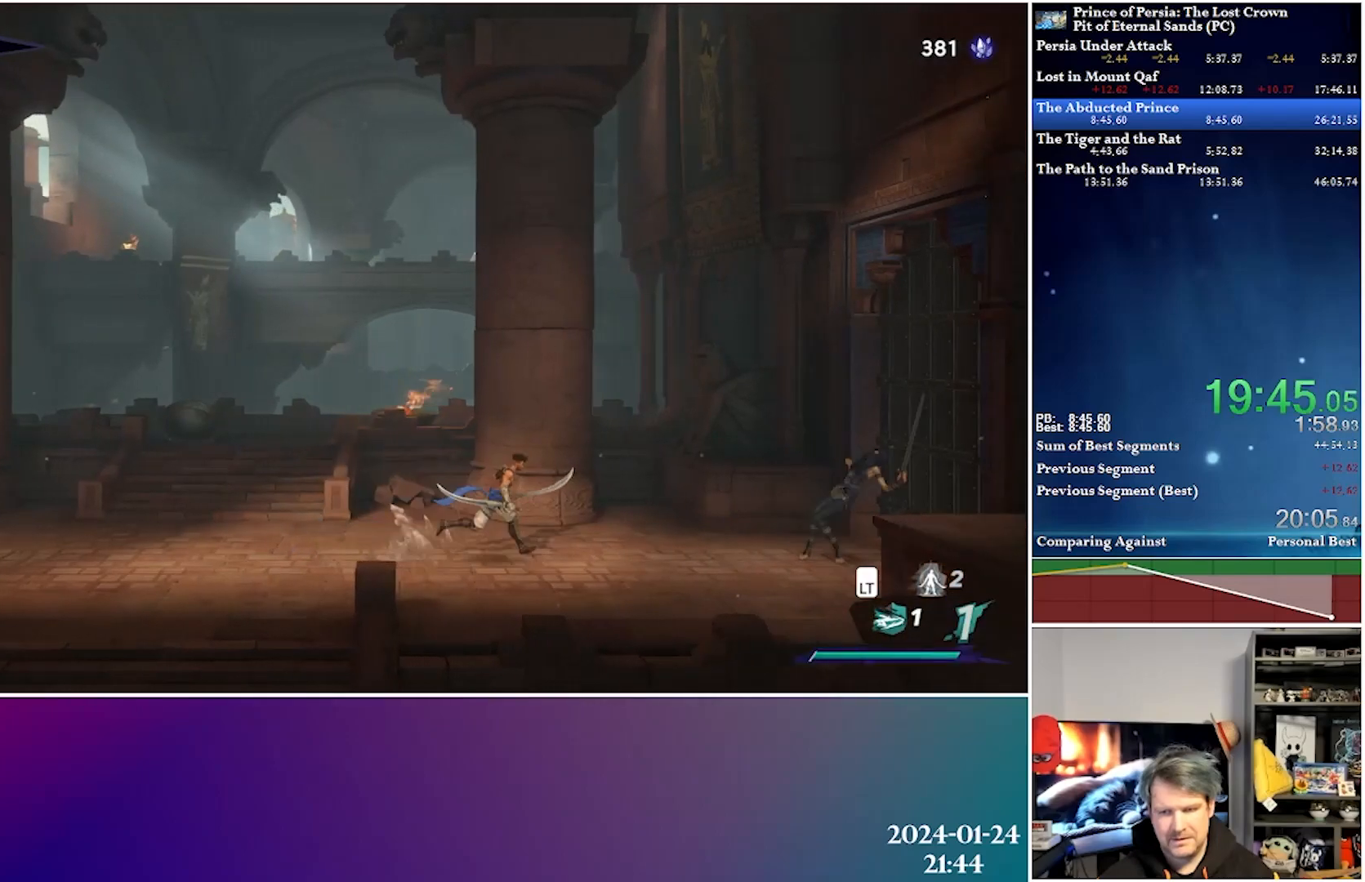
{"buttons": ["X", "DPAD_RIGHT"], "left_stick": "center", "right_stick": "center", "events": [[117, "X", "down"], [250, "X", "up"], [317, "X", "down"], [400, "X", "up"], [483, "X", "down"]]}
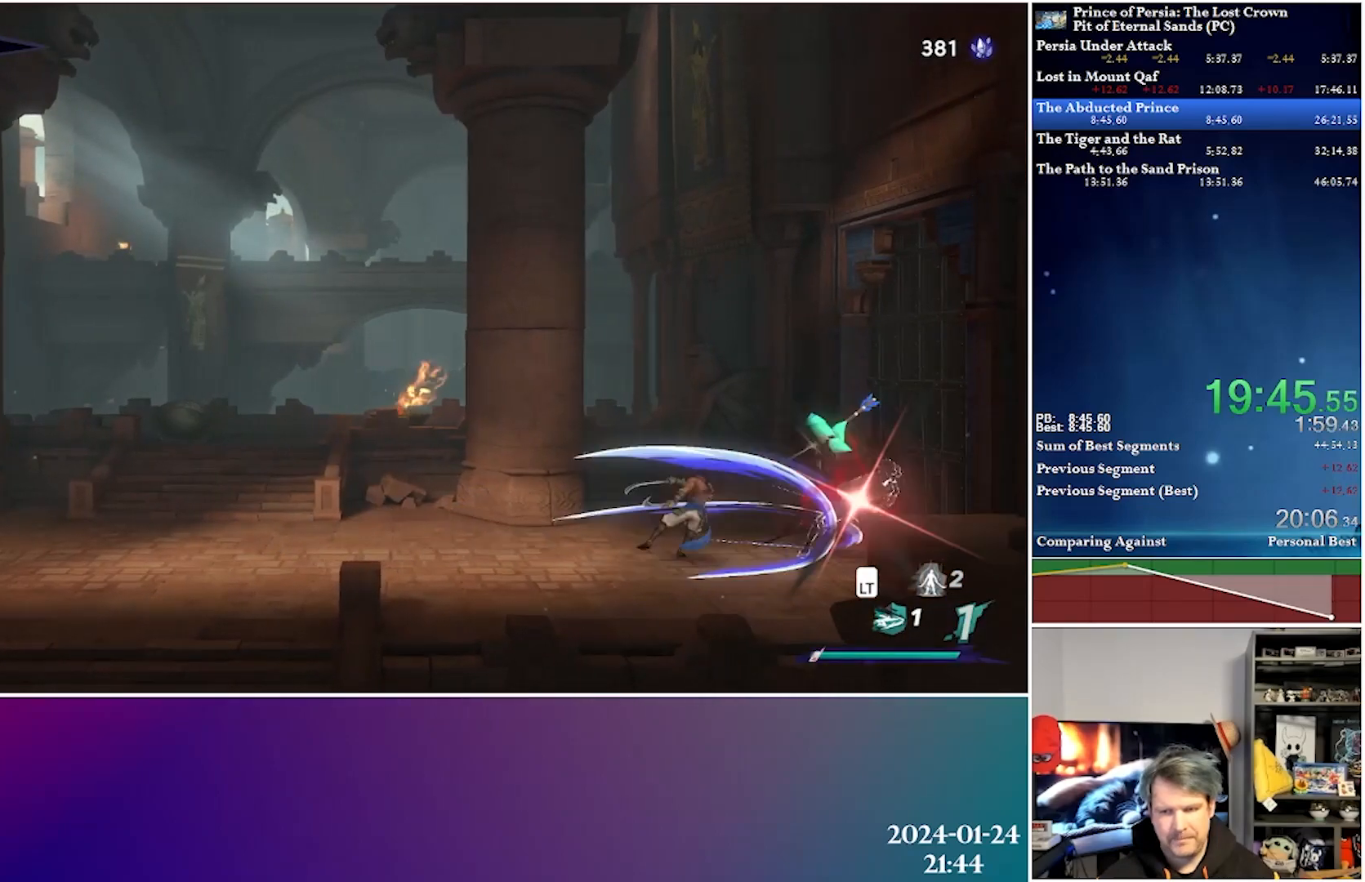
{"buttons": [], "left_stick": "center", "right_stick": "center", "events": [[117, "X", "up"], [183, "X", "down"], [317, "X", "up"], [333, "DPAD_RIGHT", "up"]]}
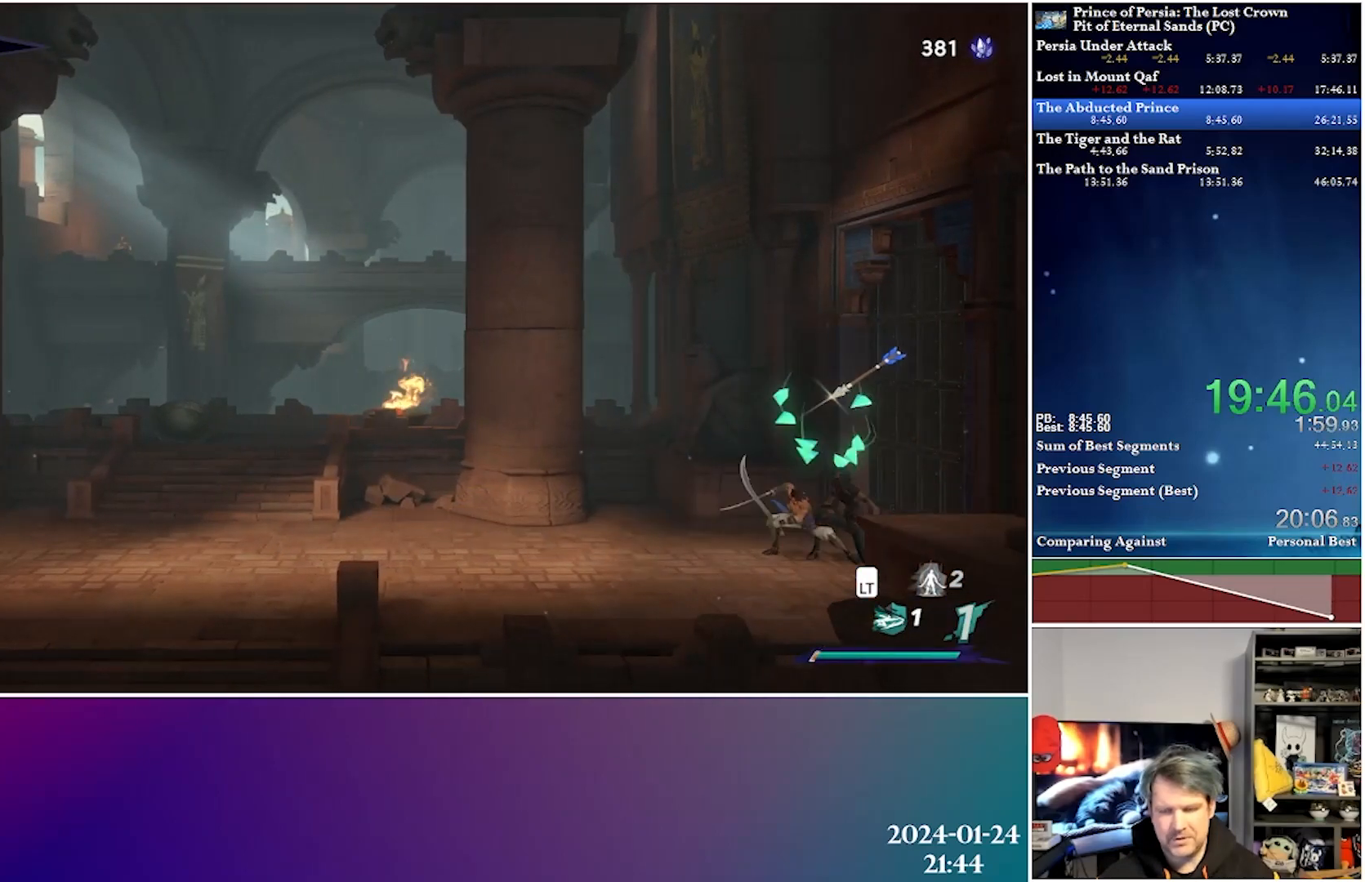
{"buttons": ["DPAD_LEFT"], "left_stick": "center", "right_stick": "center", "events": [[133, "DPAD_LEFT", "down"]]}
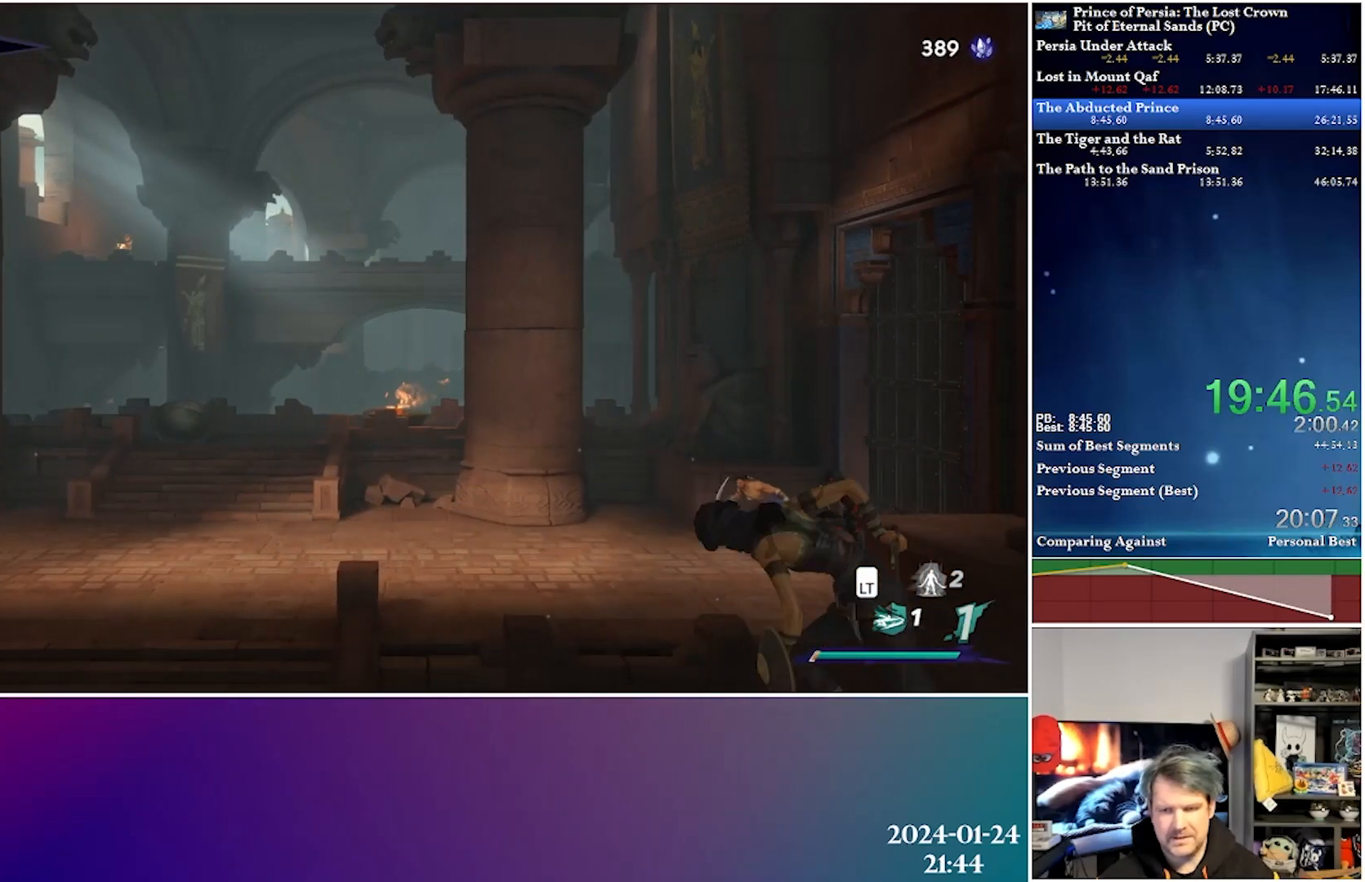
{"buttons": ["DPAD_LEFT"], "left_stick": "center", "right_stick": "center", "events": []}
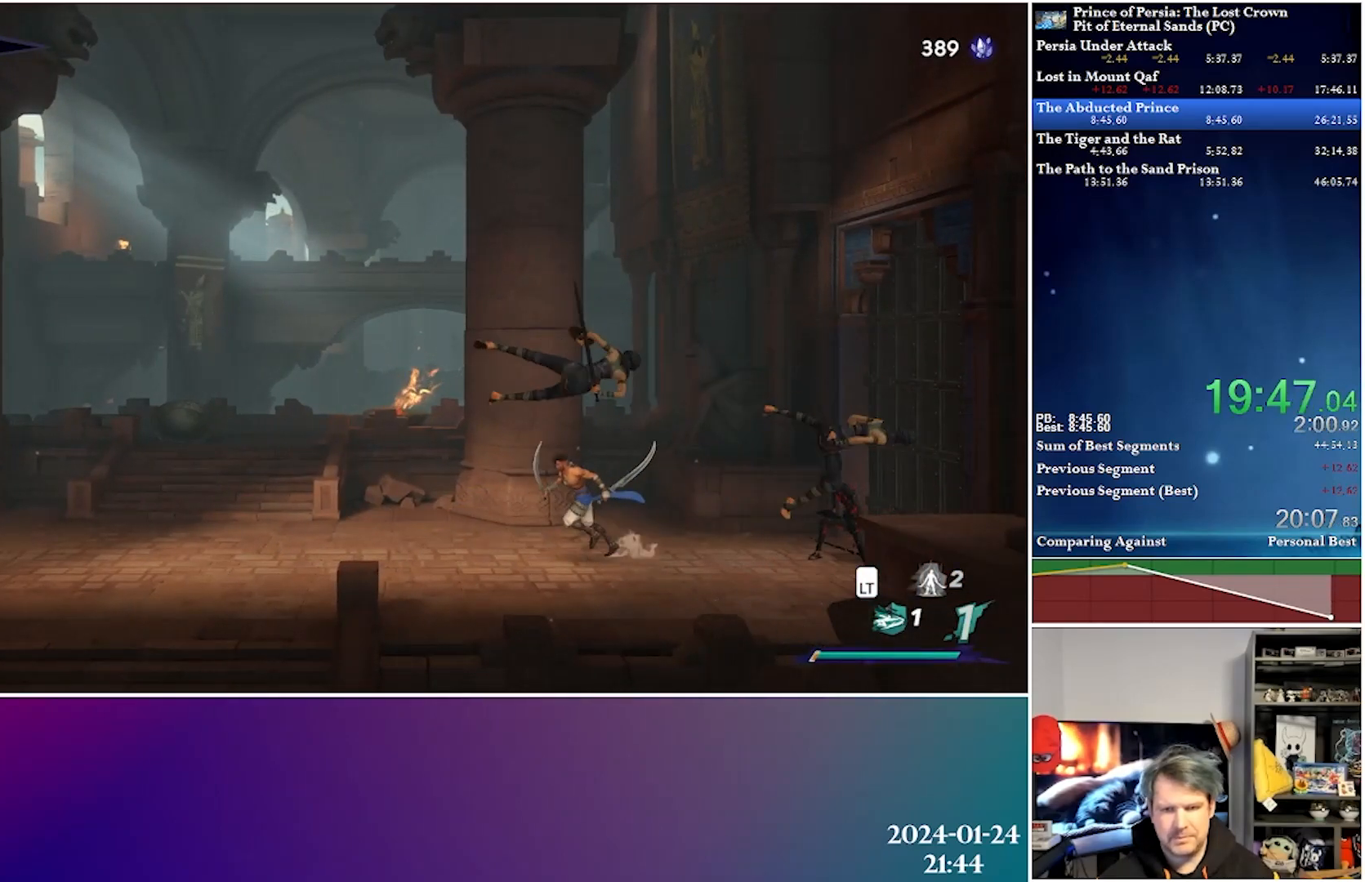
{"buttons": ["X", "DPAD_RIGHT"], "left_stick": "center", "right_stick": "center", "events": [[250, "DPAD_LEFT", "up"], [300, "DPAD_RIGHT", "down"], [450, "X", "down"]]}
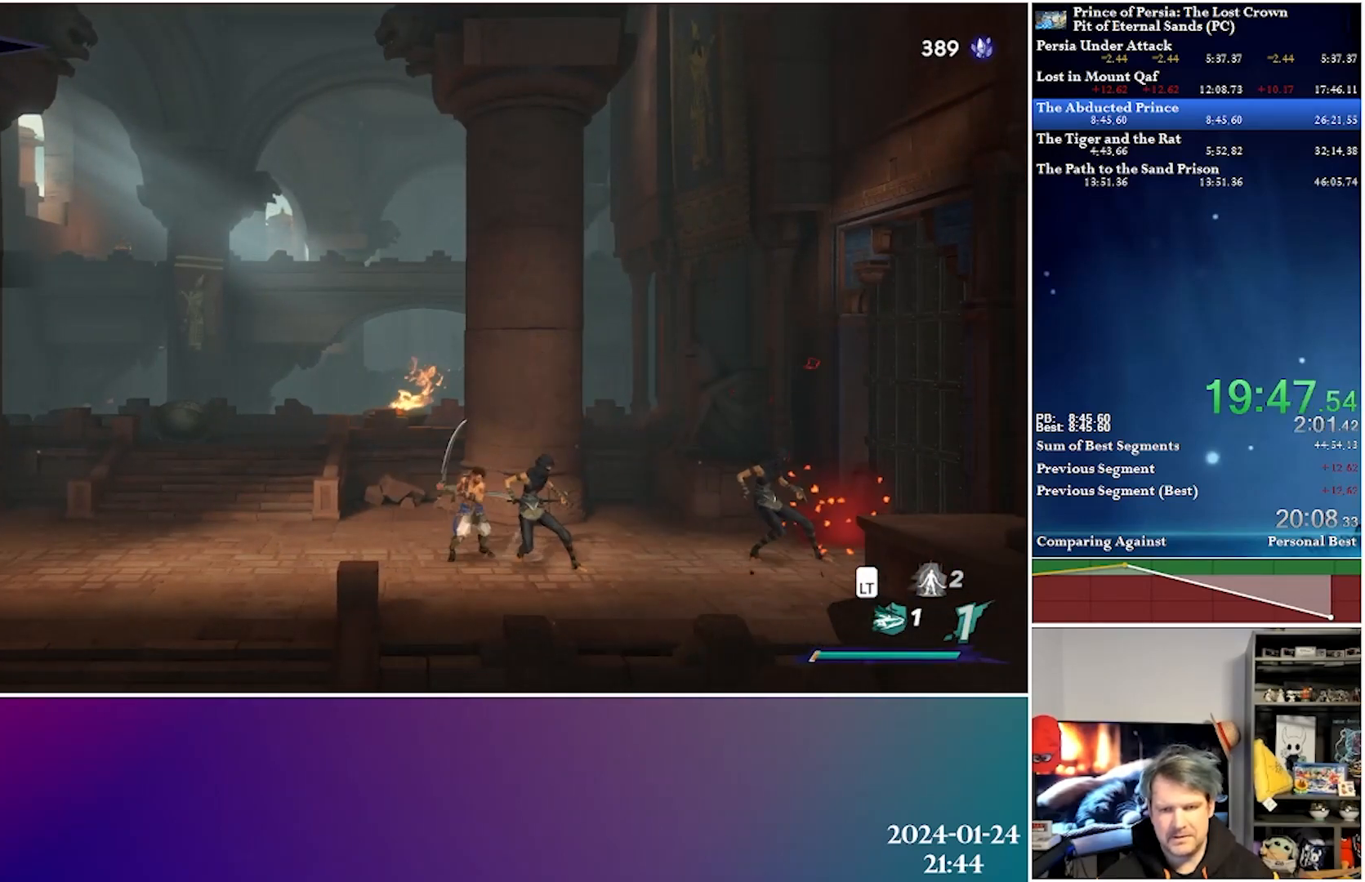
{"buttons": ["DPAD_RIGHT"], "left_stick": "center", "right_stick": "center", "events": [[100, "X", "up"], [133, "X", "down"], [283, "X", "up"], [367, "X", "down"], [500, "X", "up"]]}
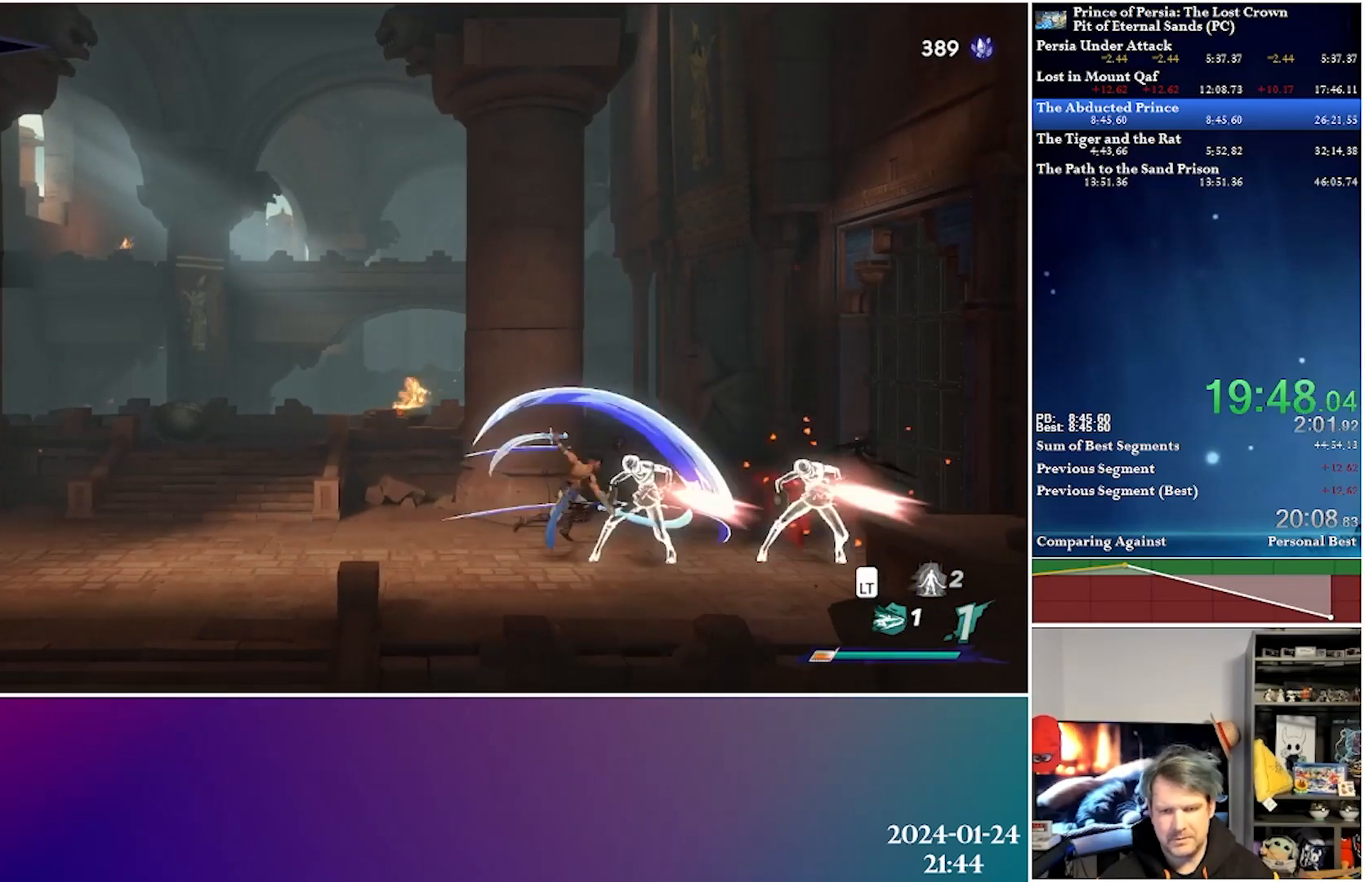
{"buttons": ["X", "DPAD_RIGHT"], "left_stick": "center", "right_stick": "center", "events": [[50, "X", "down"], [183, "X", "up"], [267, "X", "down"], [367, "X", "up"], [467, "X", "down"]]}
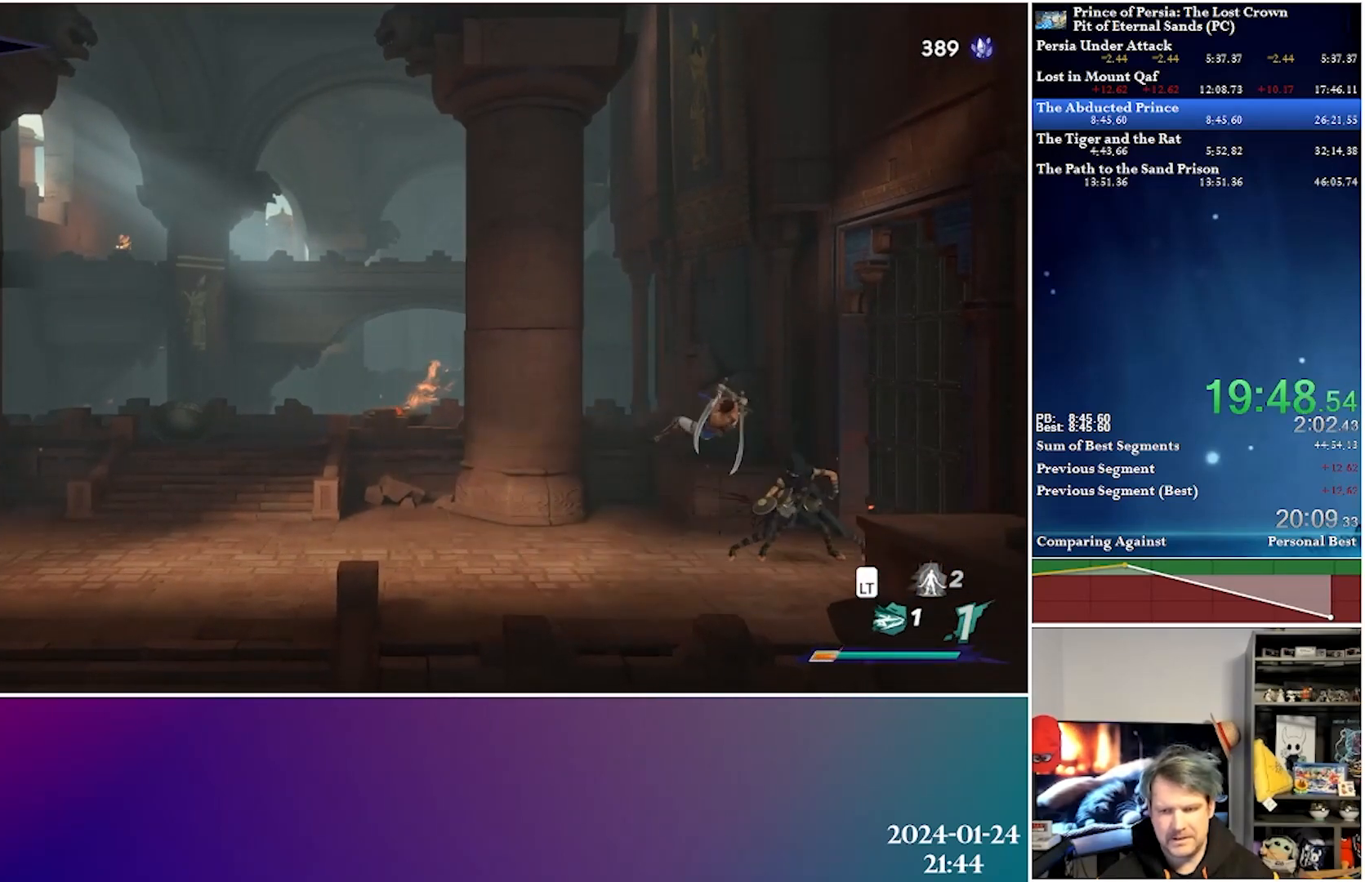
{"buttons": ["DPAD_RIGHT"], "left_stick": "center", "right_stick": "center", "events": [[100, "X", "up"], [167, "X", "down"], [267, "X", "up"], [350, "X", "down"], [467, "X", "up"]]}
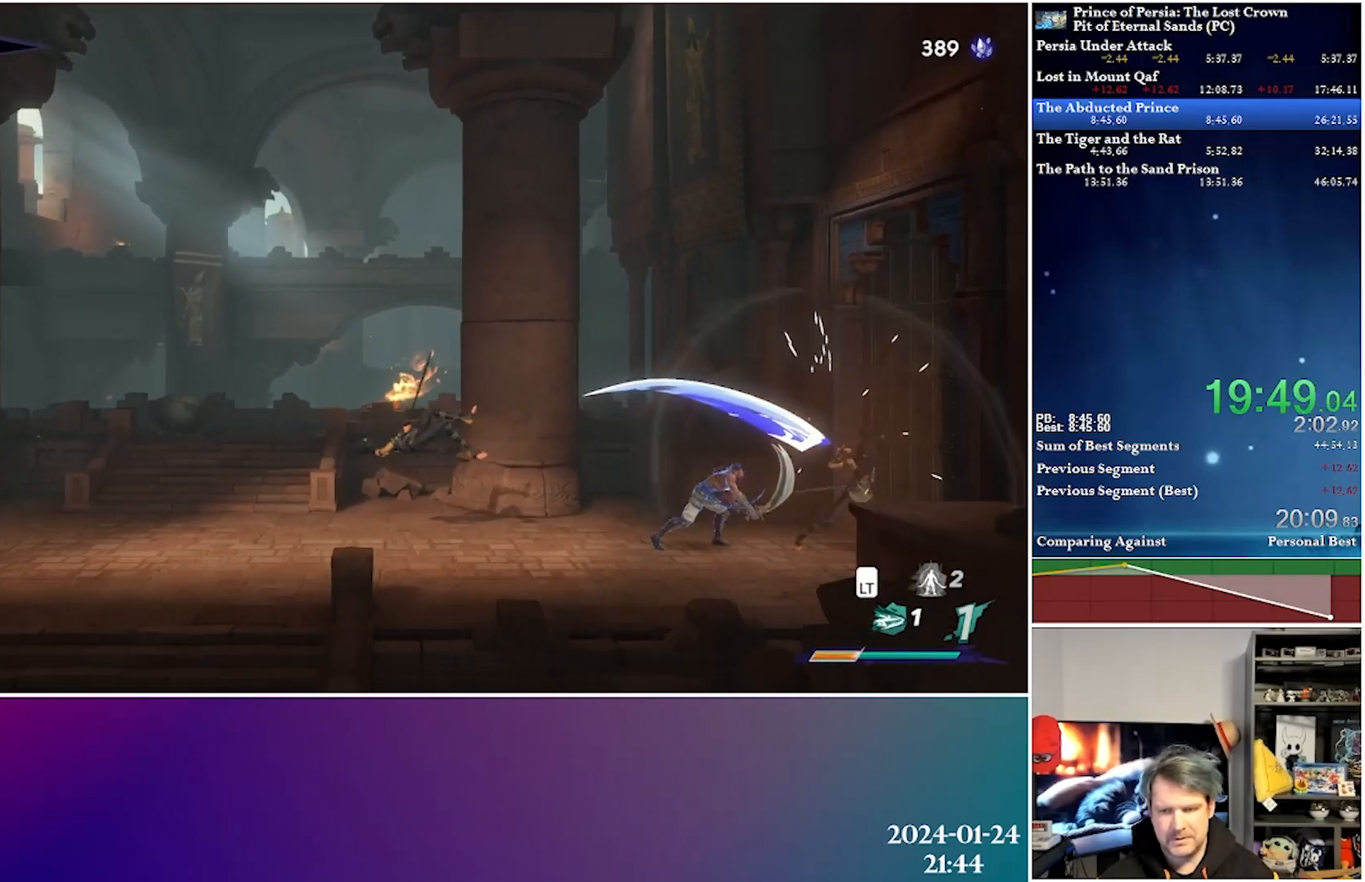
{"buttons": ["DPAD_LEFT"], "left_stick": "center", "right_stick": "center", "events": [[100, "X", "down"], [200, "X", "up"], [333, "DPAD_RIGHT", "up"], [433, "DPAD_LEFT", "down"]]}
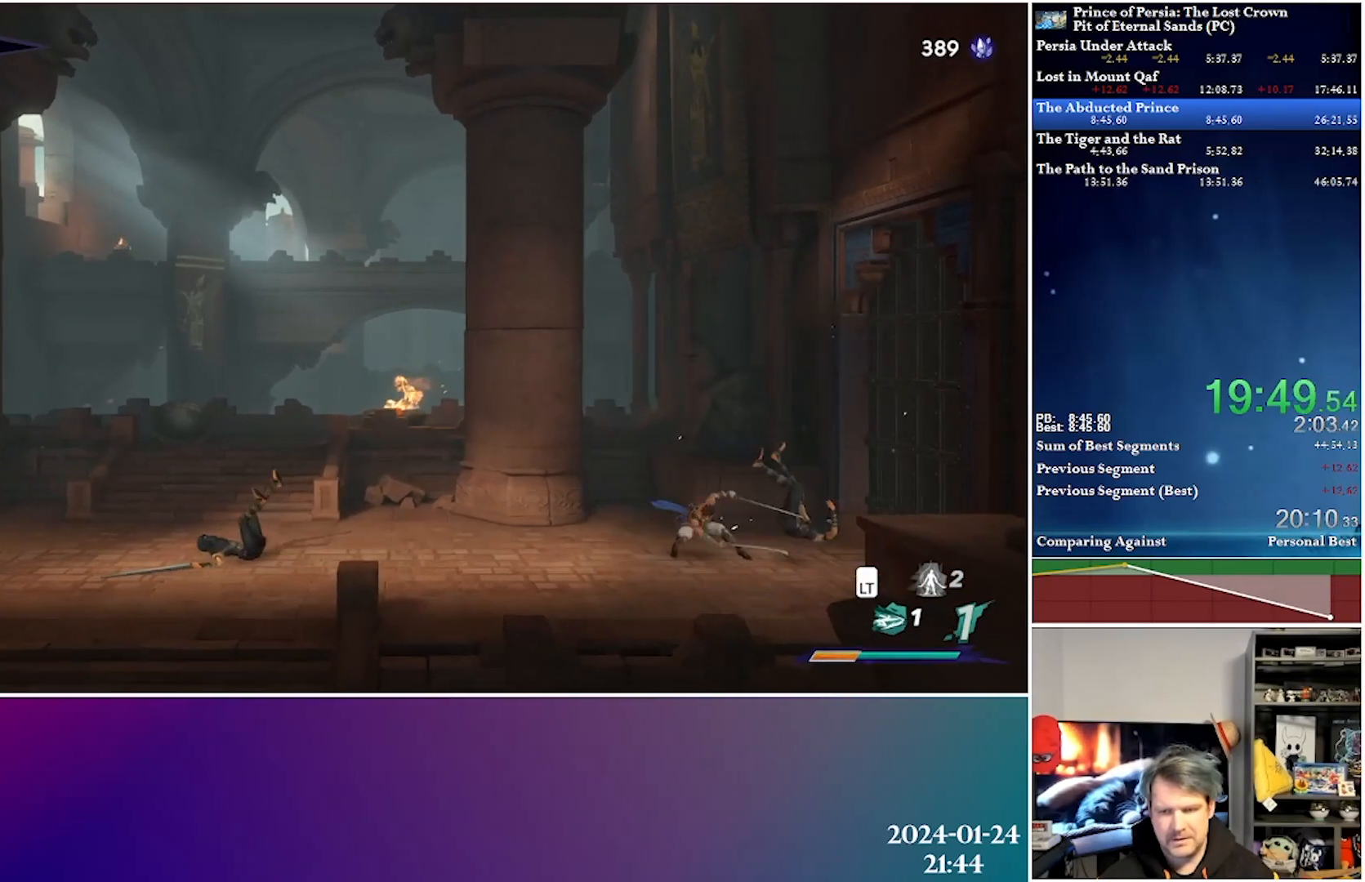
{"buttons": ["DPAD_RIGHT"], "left_stick": "center", "right_stick": "center", "events": [[433, "DPAD_LEFT", "up"], [467, "DPAD_RIGHT", "down"]]}
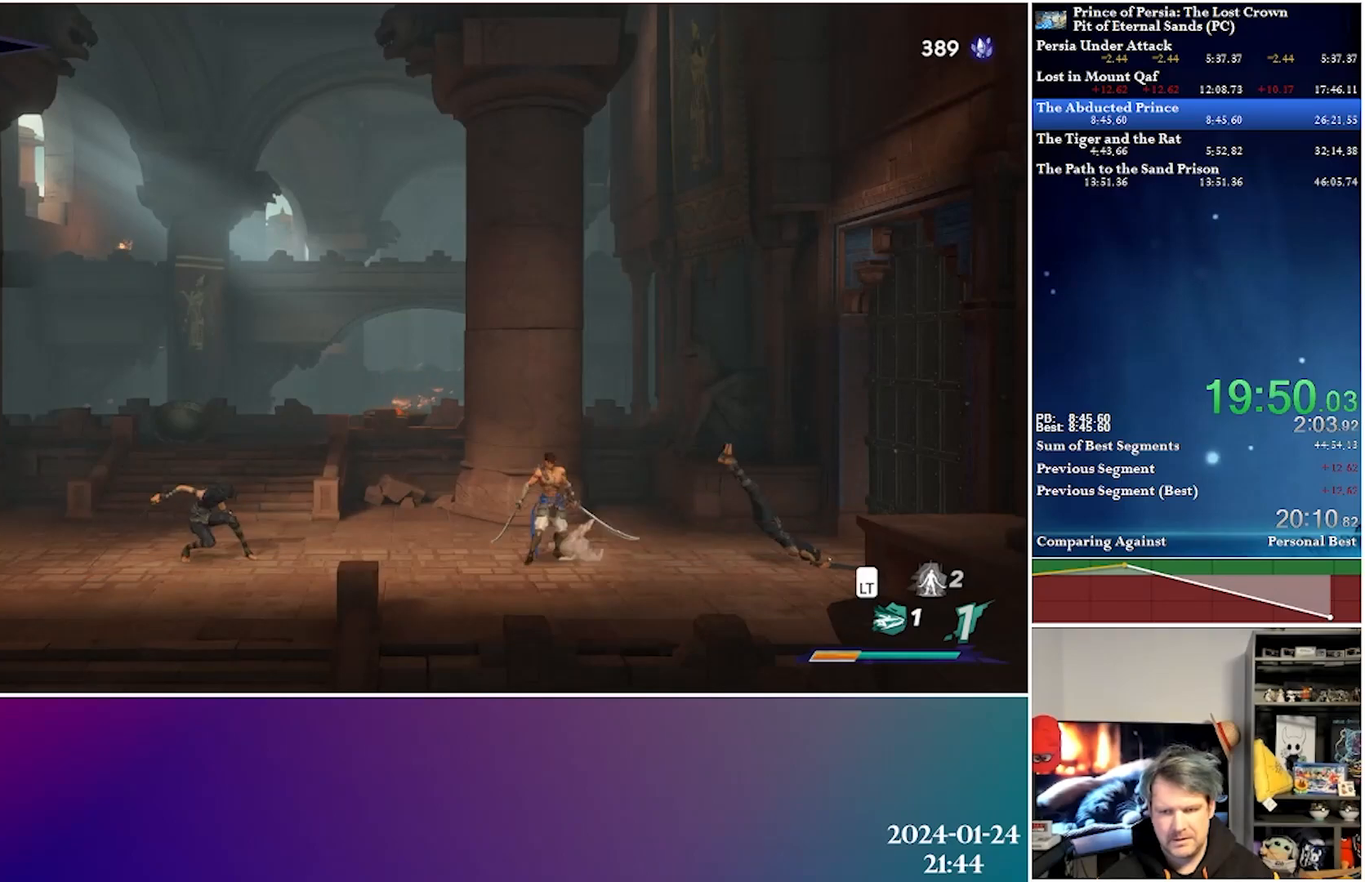
{"buttons": ["DPAD_RIGHT"], "left_stick": "center", "right_stick": "center", "events": [[50, "X", "down"], [167, "X", "up"], [250, "X", "down"], [367, "X", "up"]]}
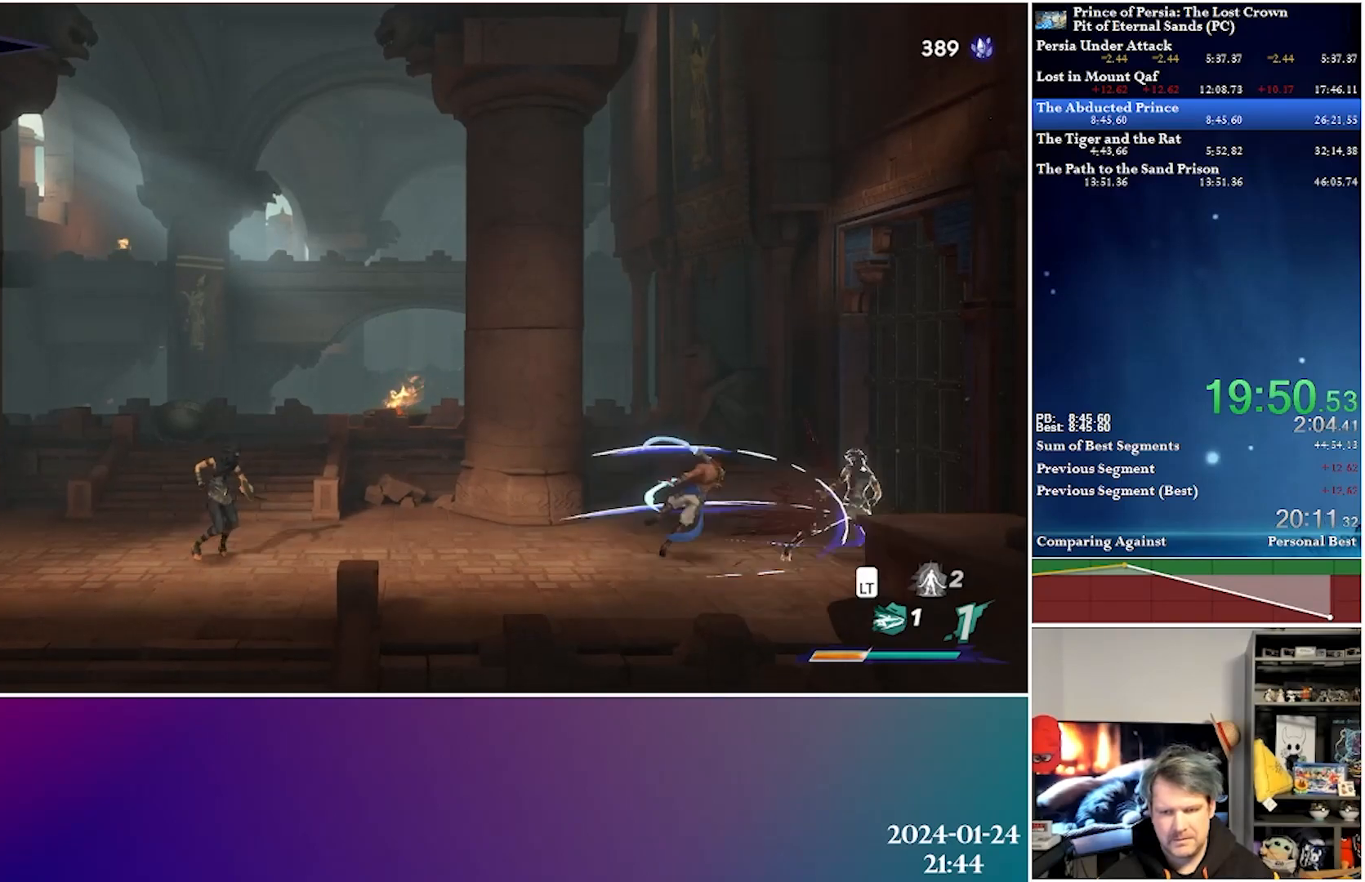
{"buttons": ["DPAD_RIGHT"], "left_stick": "center", "right_stick": "center", "events": [[133, "X", "down"], [250, "X", "up"]]}
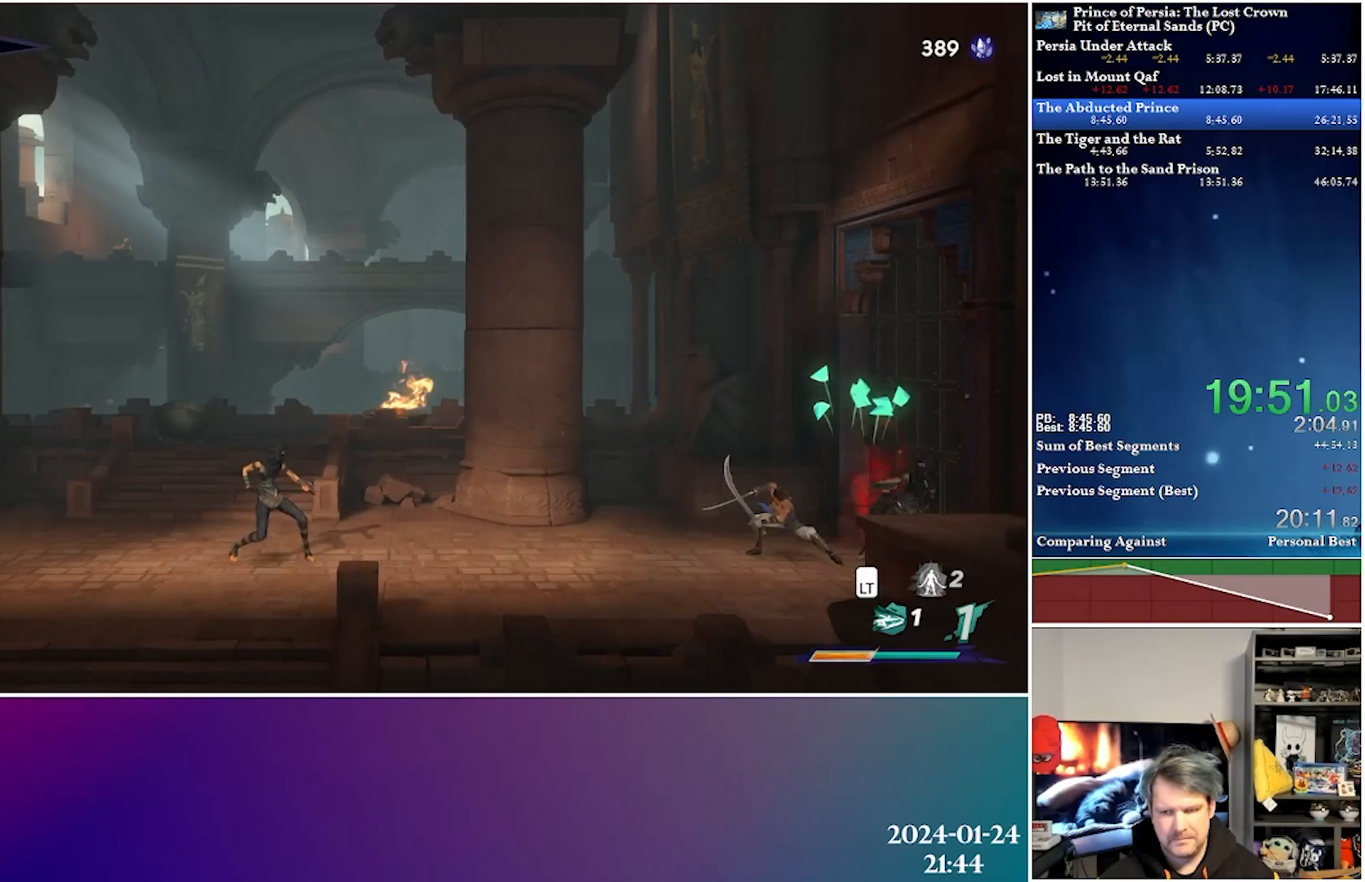
{"buttons": ["DPAD_LEFT"], "left_stick": "center", "right_stick": "center", "events": [[50, "DPAD_RIGHT", "up"], [117, "DPAD_LEFT", "down"]]}
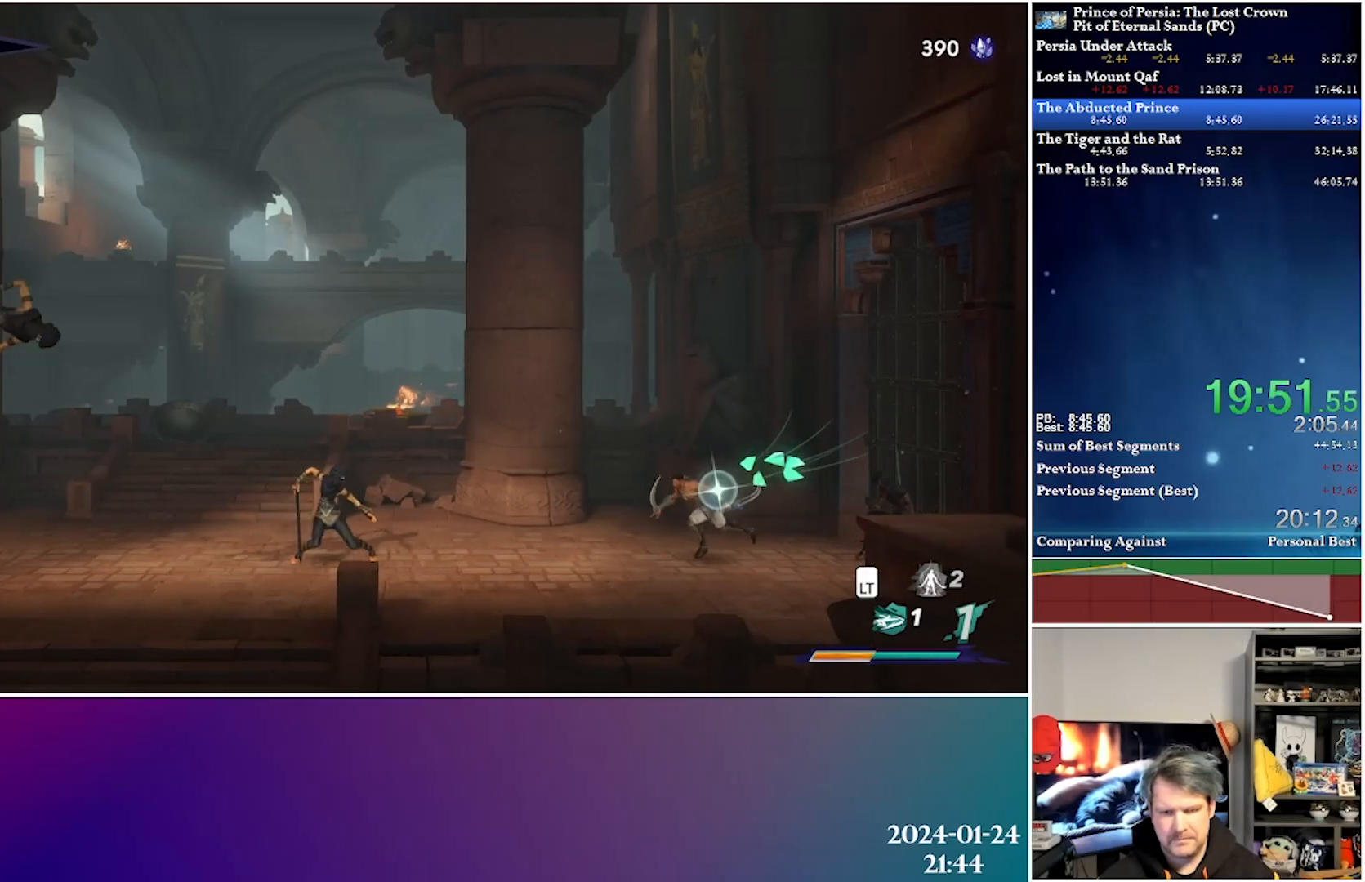
{"buttons": ["L2", "DPAD_LEFT"], "left_stick": "center", "right_stick": "center", "events": [[383, "L2", "down"]]}
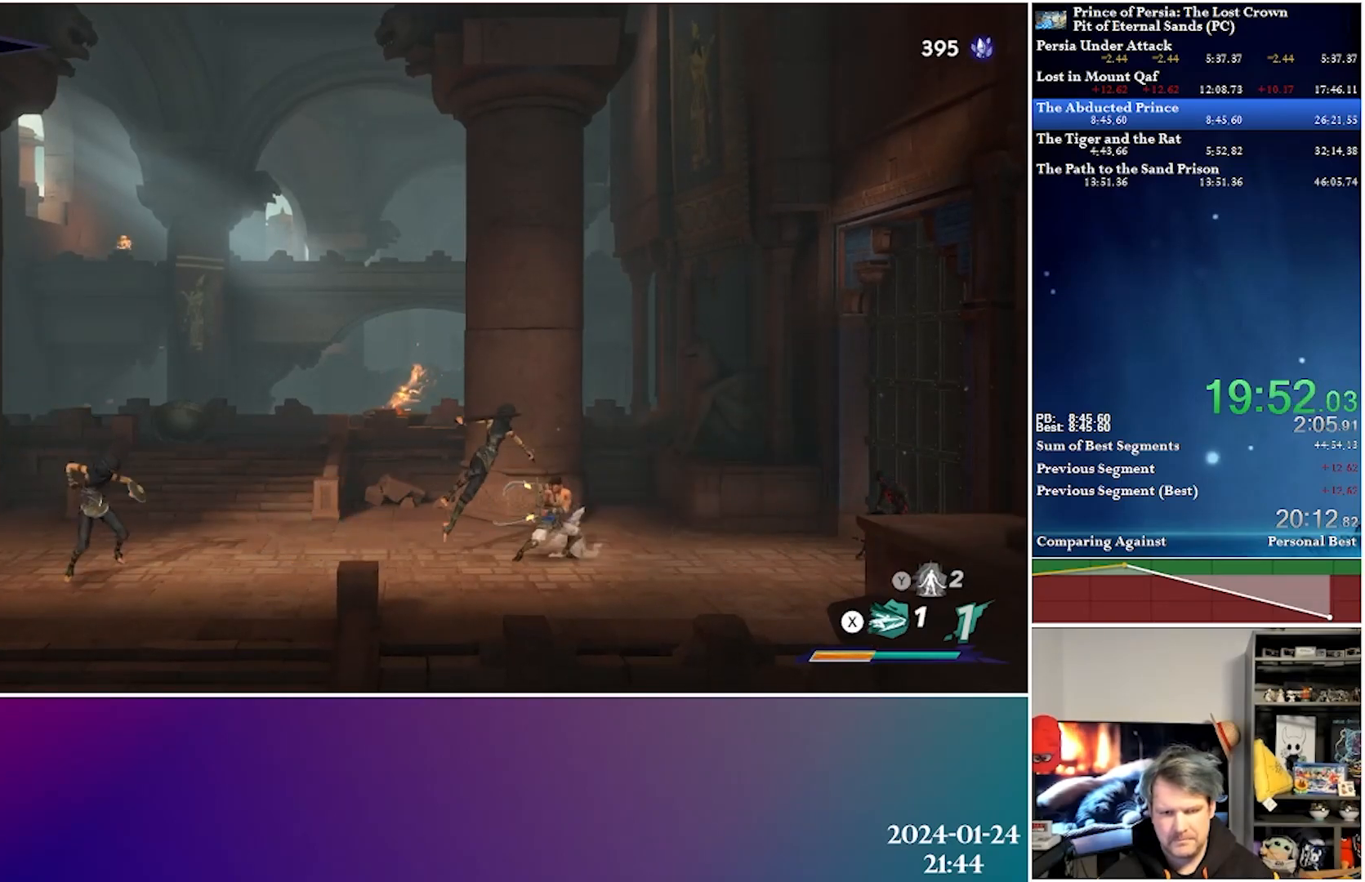
{"buttons": ["X", "L2", "DPAD_LEFT"], "left_stick": "center", "right_stick": "center", "events": [[317, "L2", "up"], [433, "L2", "down"], [433, "X", "down"]]}
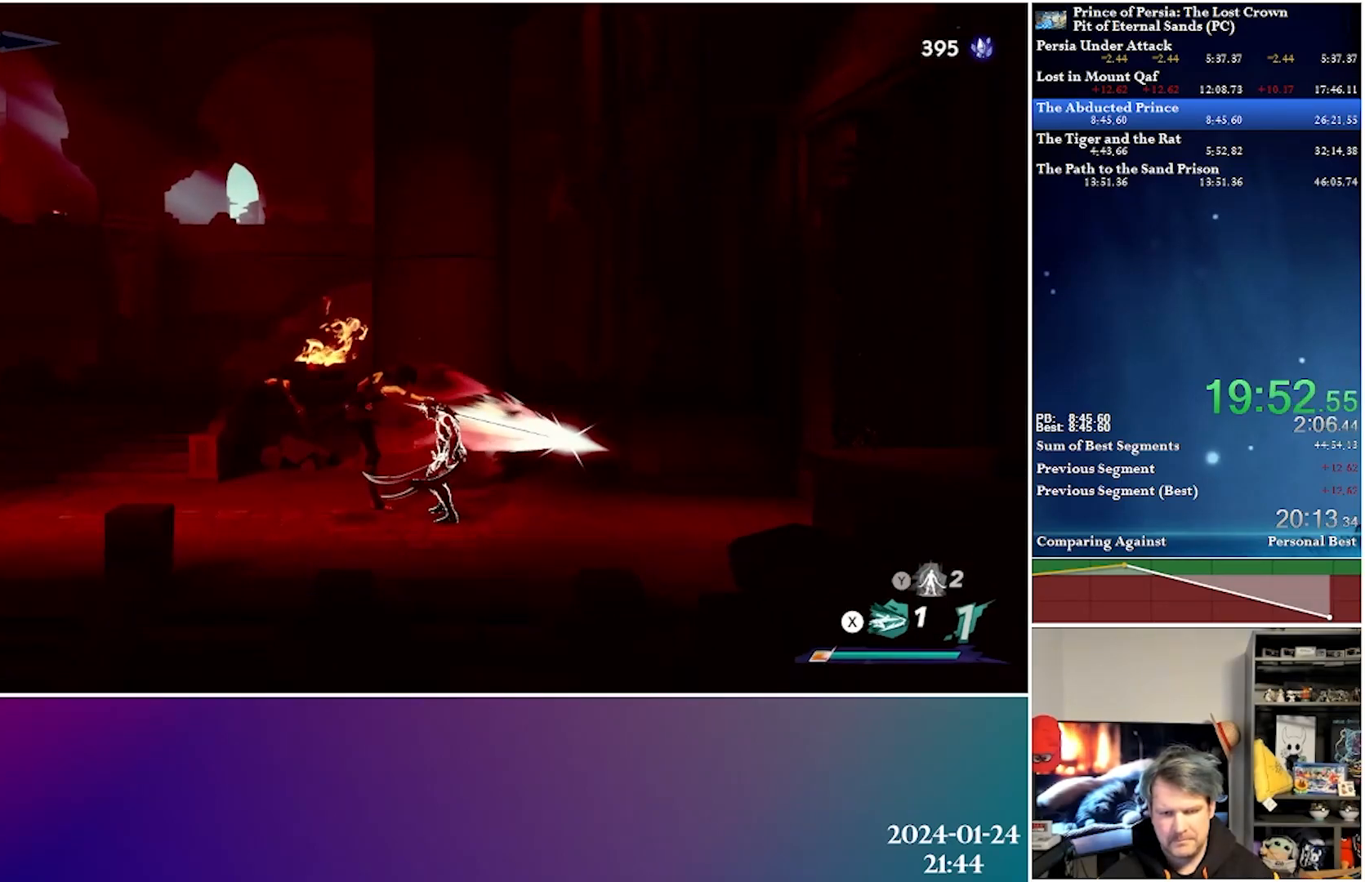
{"buttons": ["DPAD_LEFT"], "left_stick": "center", "right_stick": "center", "events": [[83, "X", "up"], [167, "X", "down"], [200, "L2", "up"], [283, "X", "up"], [350, "X", "down"], [467, "X", "up"]]}